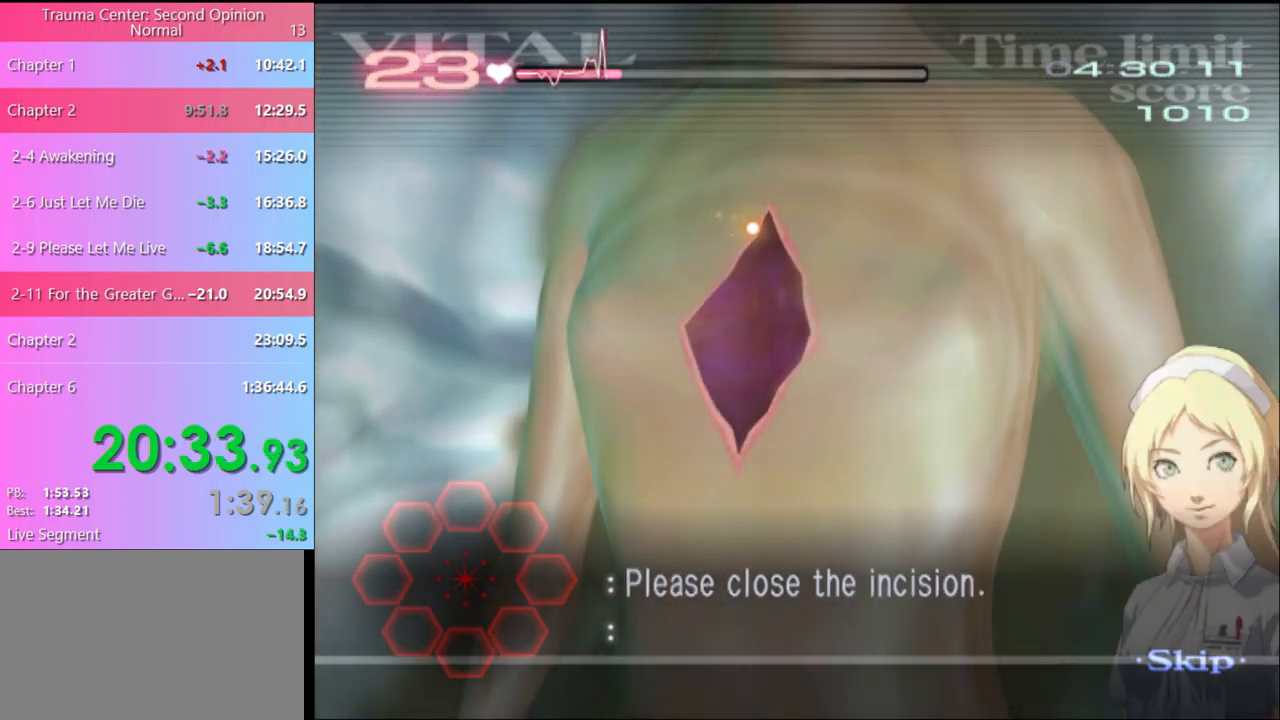
Gameplay with keyboard and mouse; each line is a JSON object with the keys and mouse buttons held at the frame after it. "events" lists presses ("down") and releases ("up") of "a", "alt", "c", "d", "e", "f", "q", "r", "s", "shift", "space", "v", "w", "mouse_left", "mouse_wheel", "mouse_right", "mouse_mb4" and "mouse_mb5" between this image and that frame as [ms after this image, input, new state], when the widget could be followed in between. "mouse_left", "mouse_wheel", "mouse_right", "mouse_mb4", "mouse_mb5" = the "left", "wheel", "right", "mb4", "mb5" buttons of the "mouse" list. No other keys are recorded. "wheel" means that the mouse wheel is clicked or scrolled. Mouse movement is not recorded.
{"keys": ["d"], "mouse": ["left"], "events": [[200, "mouse_left", "down"]]}
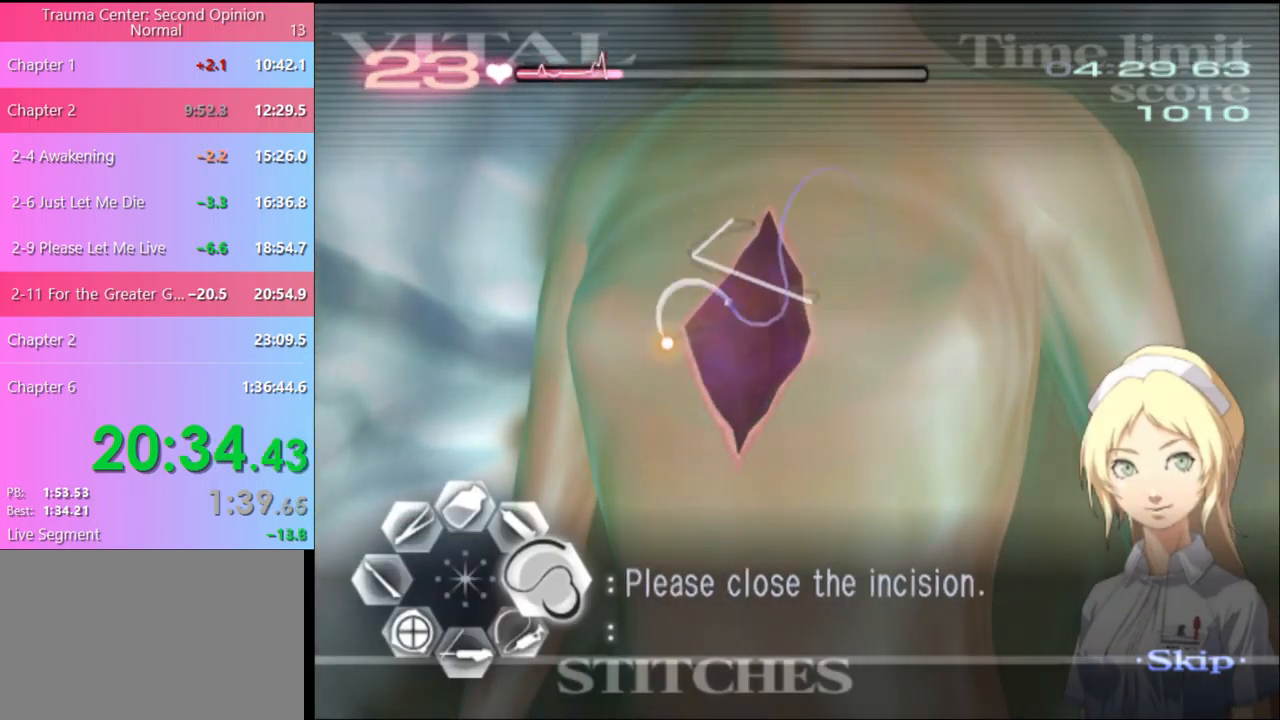
{"keys": [], "mouse": [], "events": [[200, "mouse_left", "up"], [400, "d", "up"]]}
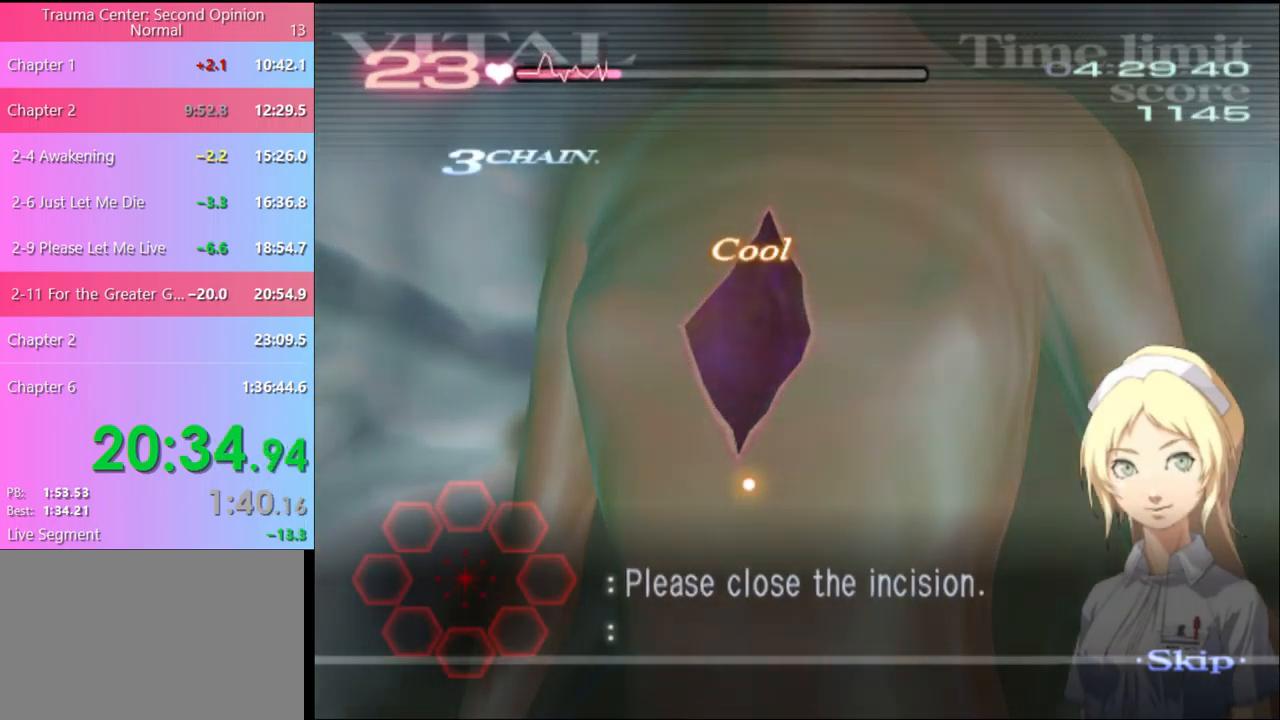
{"keys": [], "mouse": [], "events": []}
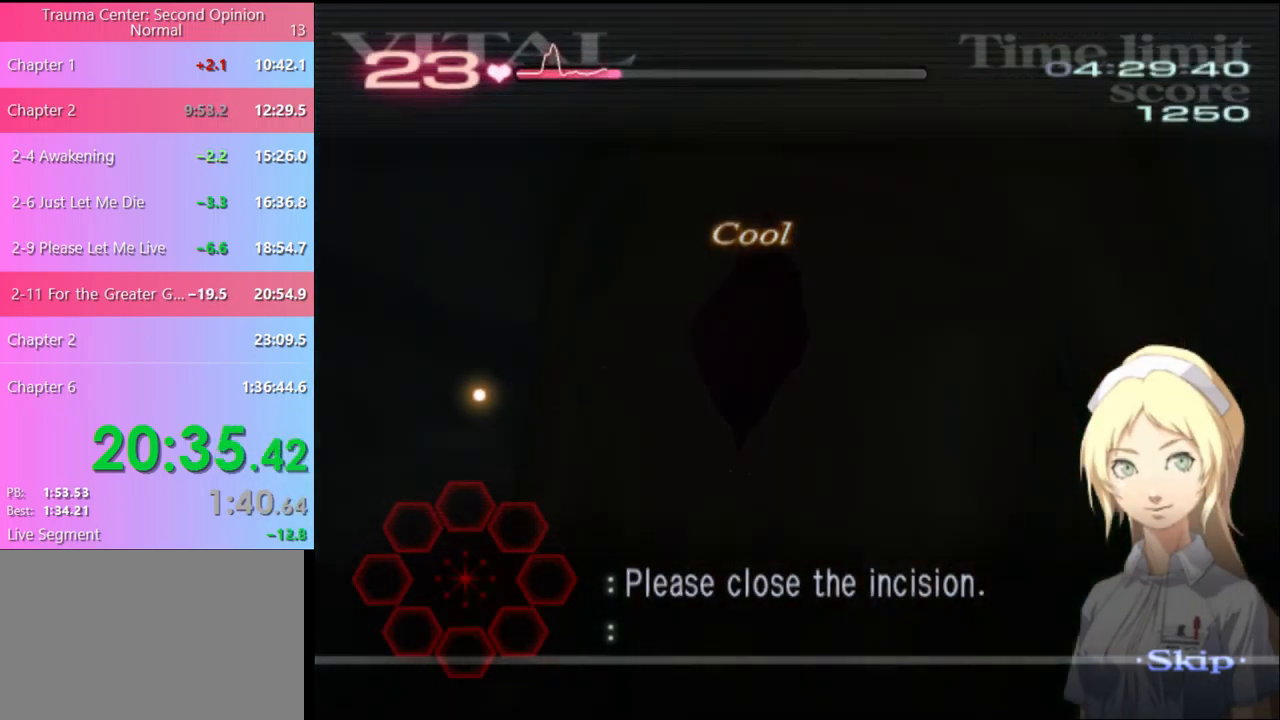
{"keys": [], "mouse": [], "events": []}
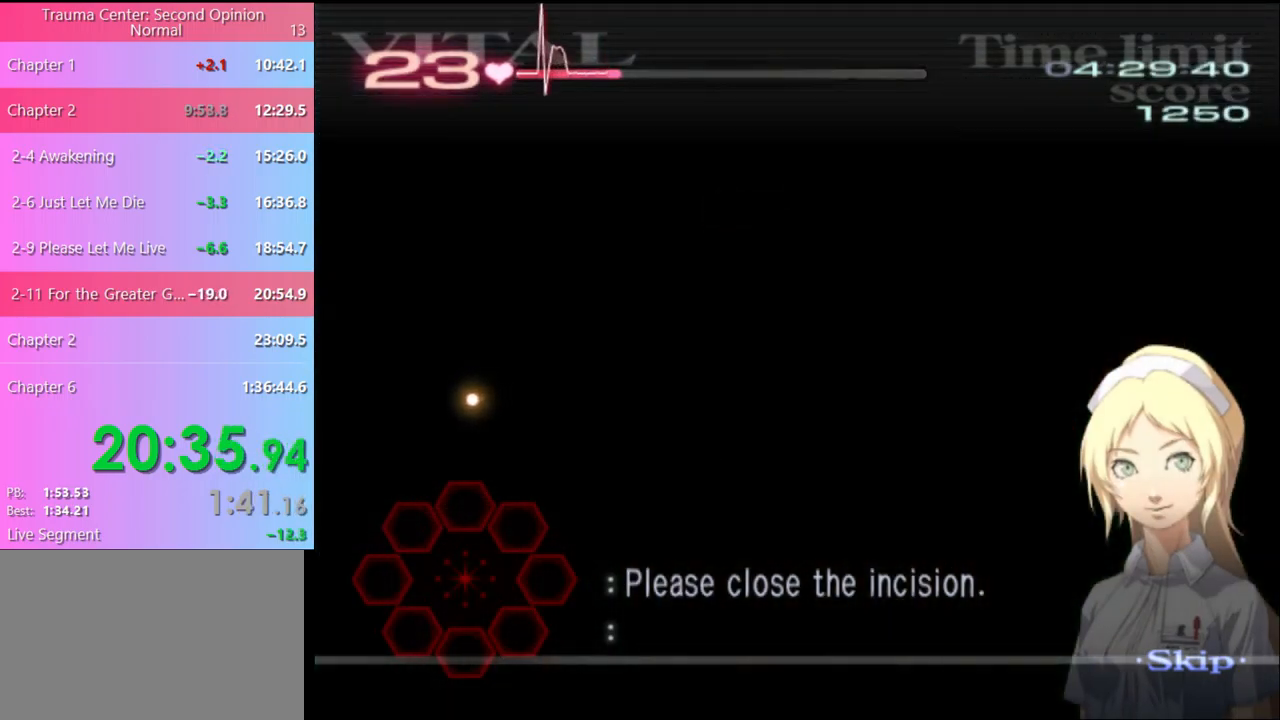
{"keys": [], "mouse": [], "events": []}
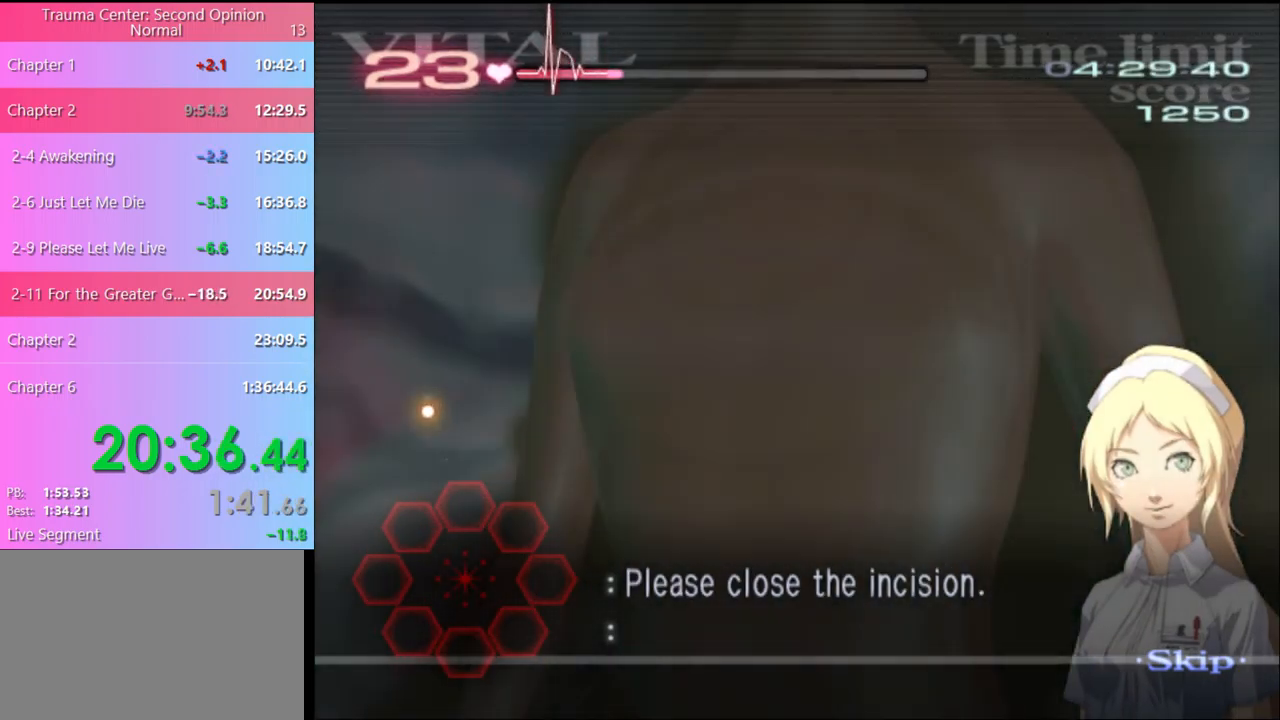
{"keys": [], "mouse": [], "events": []}
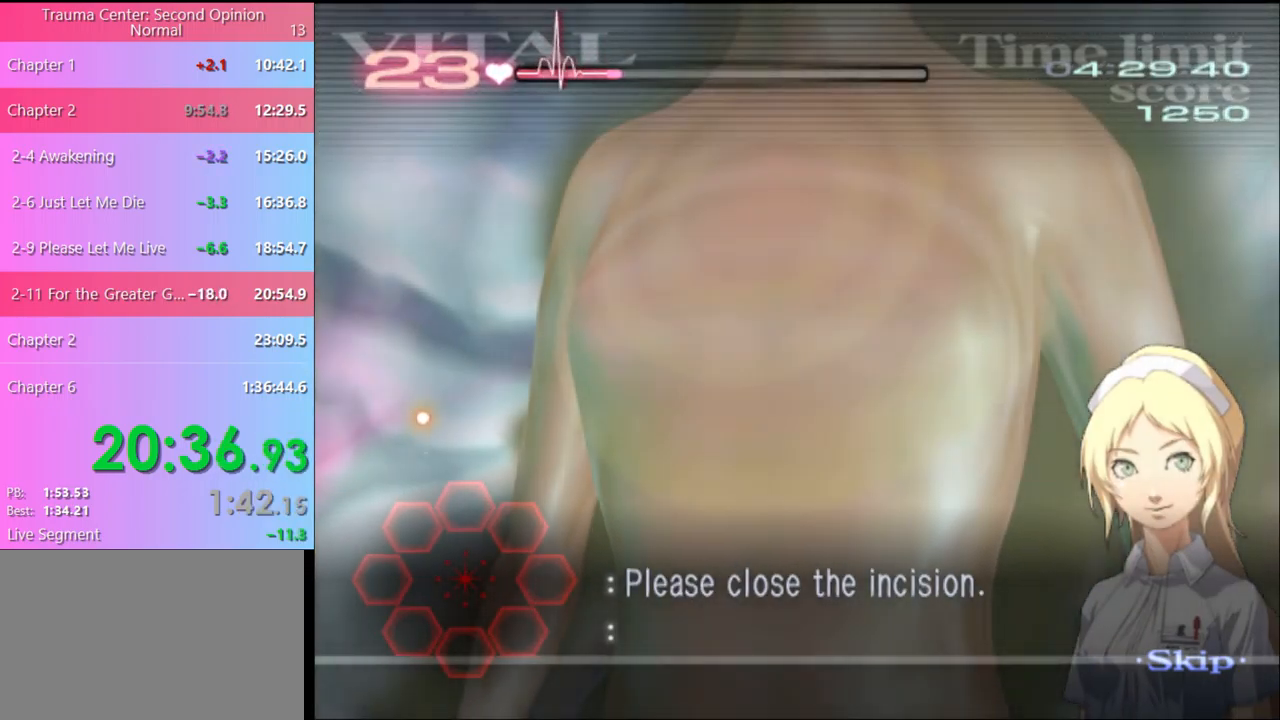
{"keys": [], "mouse": [], "events": [[400, "mouse_left", "down"], [467, "mouse_left", "up"]]}
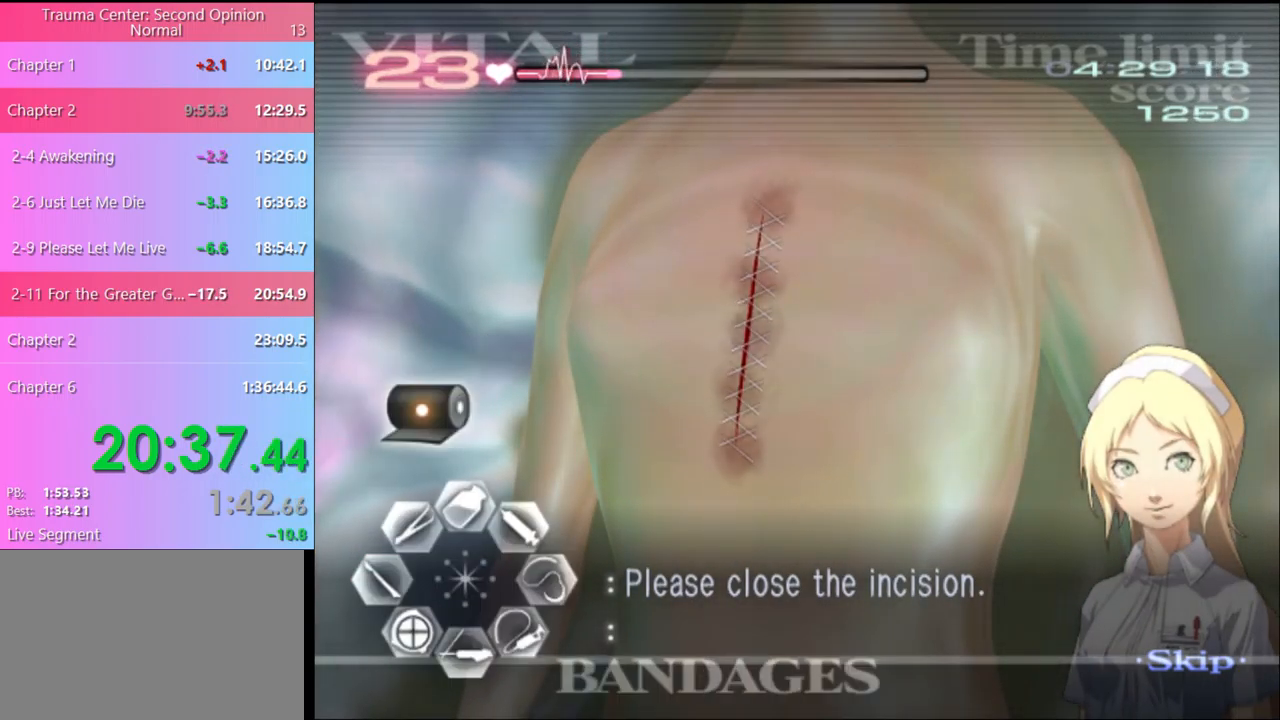
{"keys": [], "mouse": ["left"], "events": [[334, "mouse_left", "down"]]}
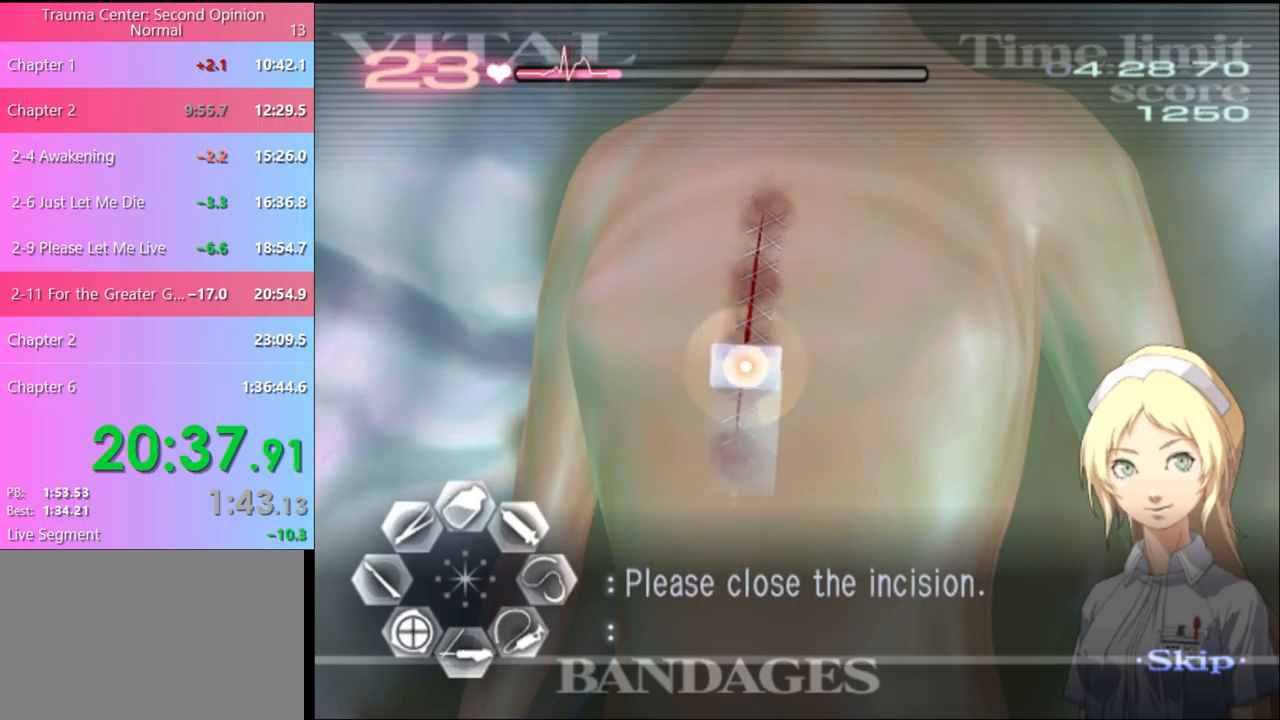
{"keys": [], "mouse": ["left"], "events": [[100, "mouse_left", "up"], [500, "mouse_left", "down"]]}
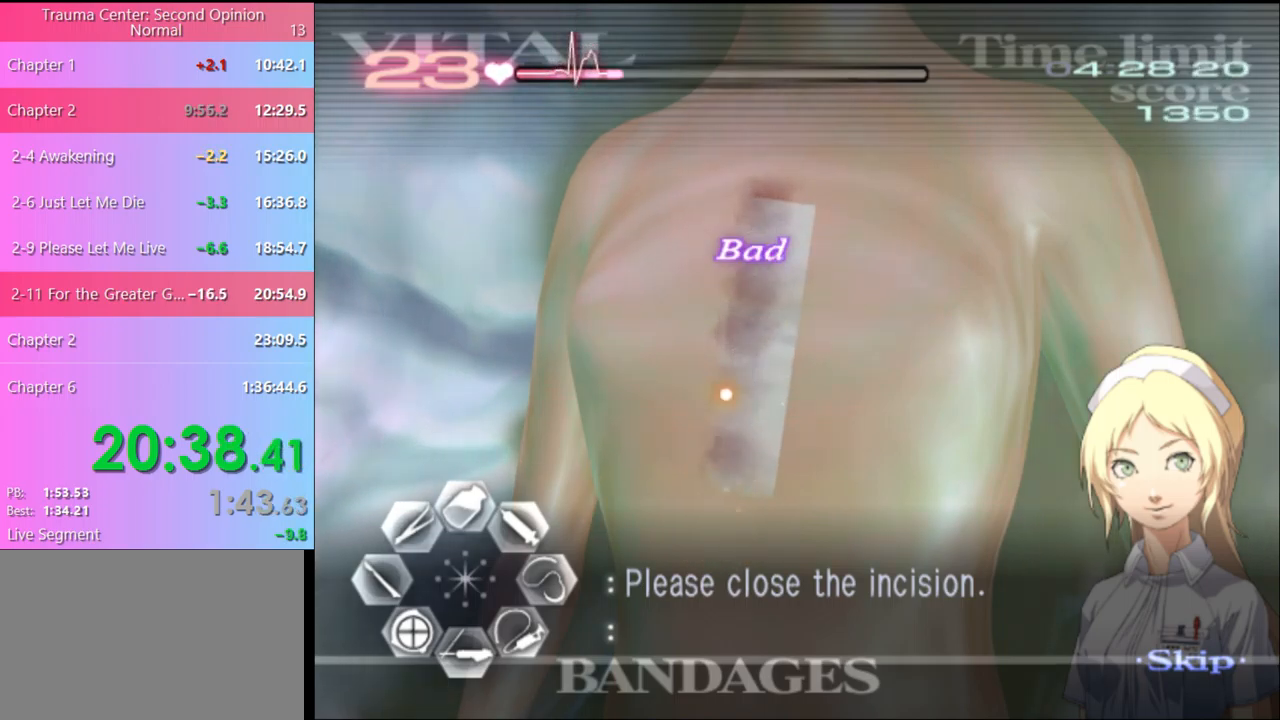
{"keys": [], "mouse": [], "events": [[100, "mouse_left", "up"], [134, "mouse_left", "down"], [234, "mouse_left", "up"], [300, "mouse_left", "down"], [367, "mouse_left", "up"], [434, "mouse_left", "down"], [500, "mouse_left", "up"]]}
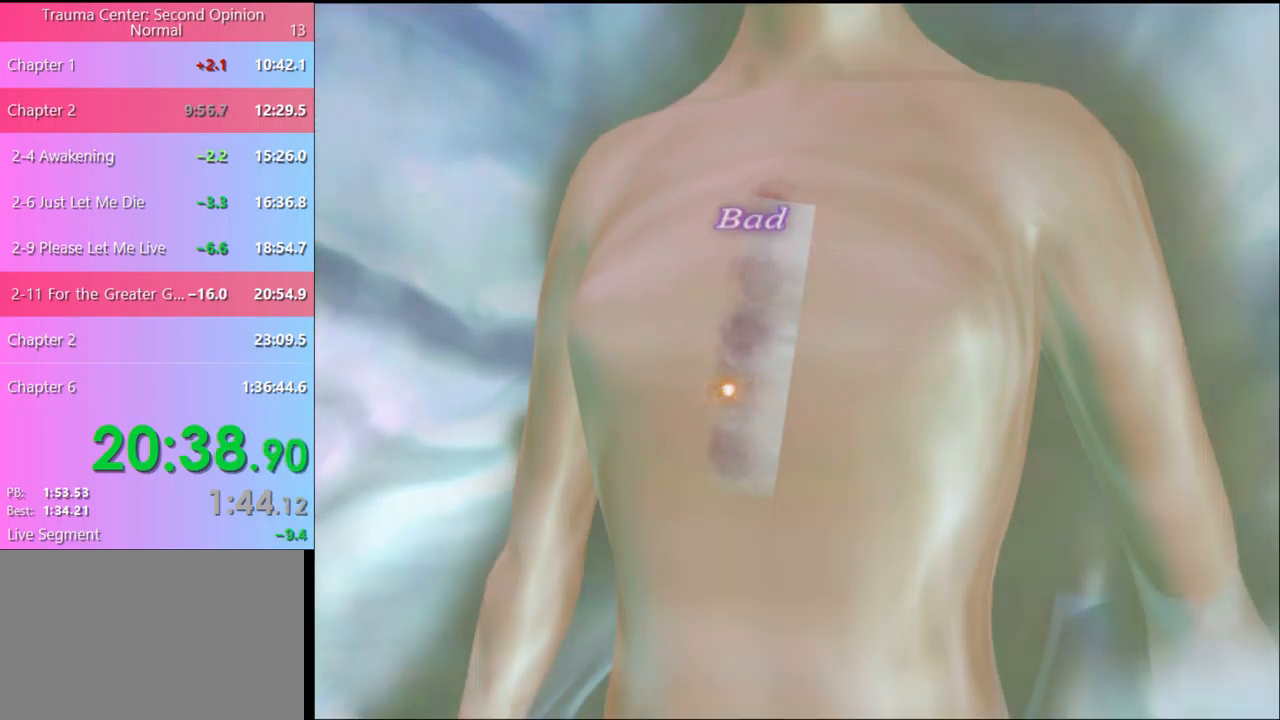
{"keys": [], "mouse": ["left"], "events": [[67, "mouse_left", "down"], [134, "mouse_left", "up"], [200, "mouse_left", "down"], [267, "mouse_left", "up"], [334, "mouse_left", "down"], [400, "mouse_left", "up"], [467, "mouse_left", "down"]]}
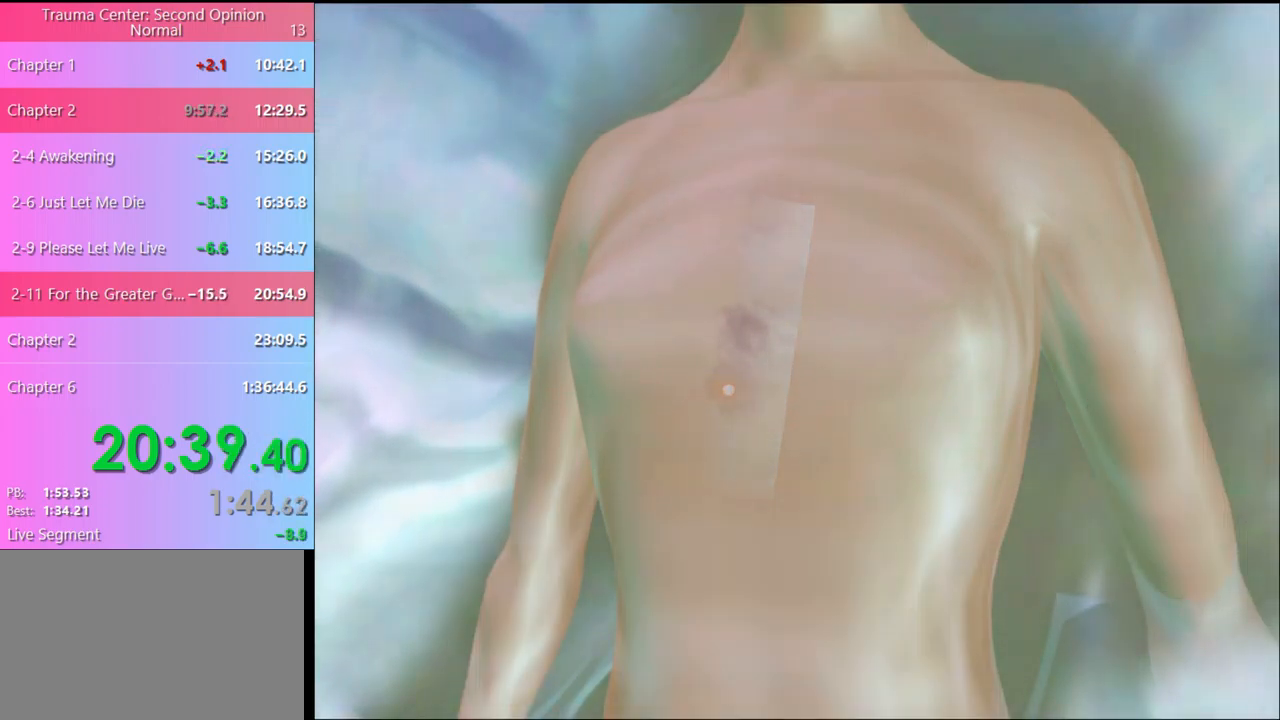
{"keys": [], "mouse": [], "events": [[34, "mouse_left", "up"], [100, "mouse_left", "down"], [167, "mouse_left", "up"], [234, "mouse_left", "down"], [300, "mouse_left", "up"], [367, "mouse_left", "down"], [434, "mouse_left", "up"]]}
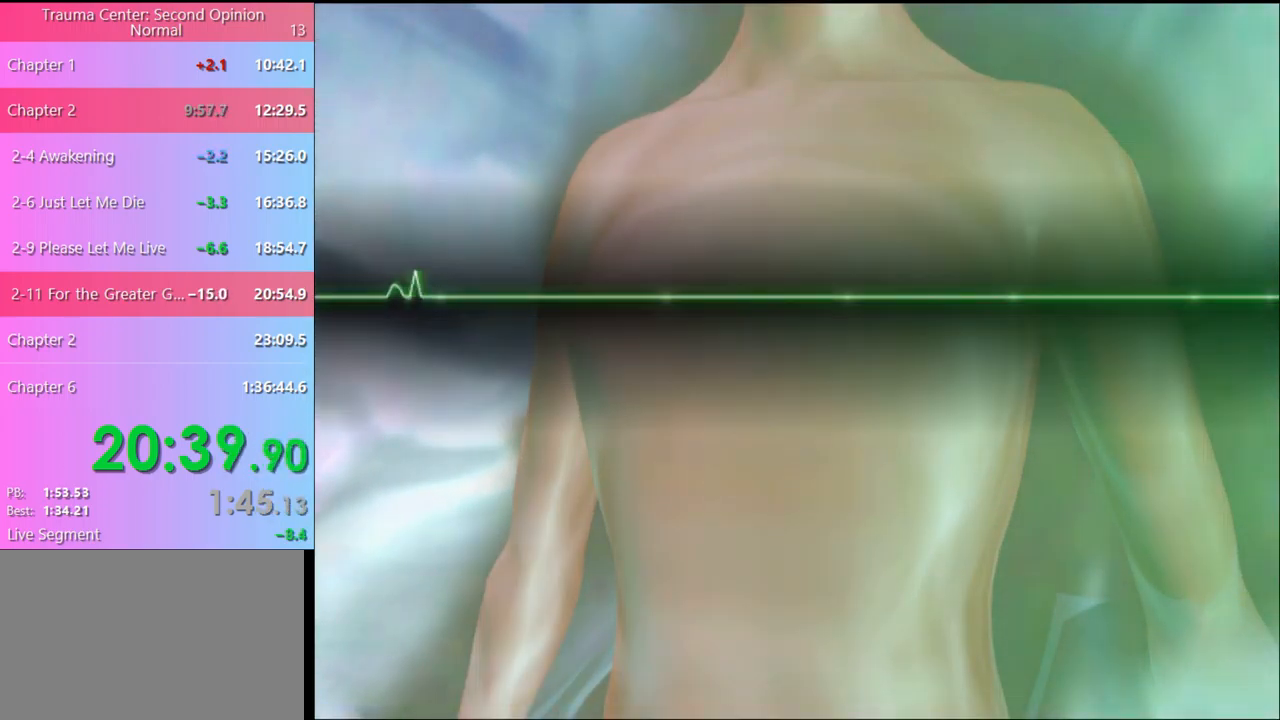
{"keys": [], "mouse": ["left"], "events": [[34, "mouse_left", "down"], [100, "mouse_left", "up"], [167, "mouse_left", "down"], [234, "mouse_left", "up"], [300, "mouse_left", "down"], [367, "mouse_left", "up"], [467, "mouse_left", "down"]]}
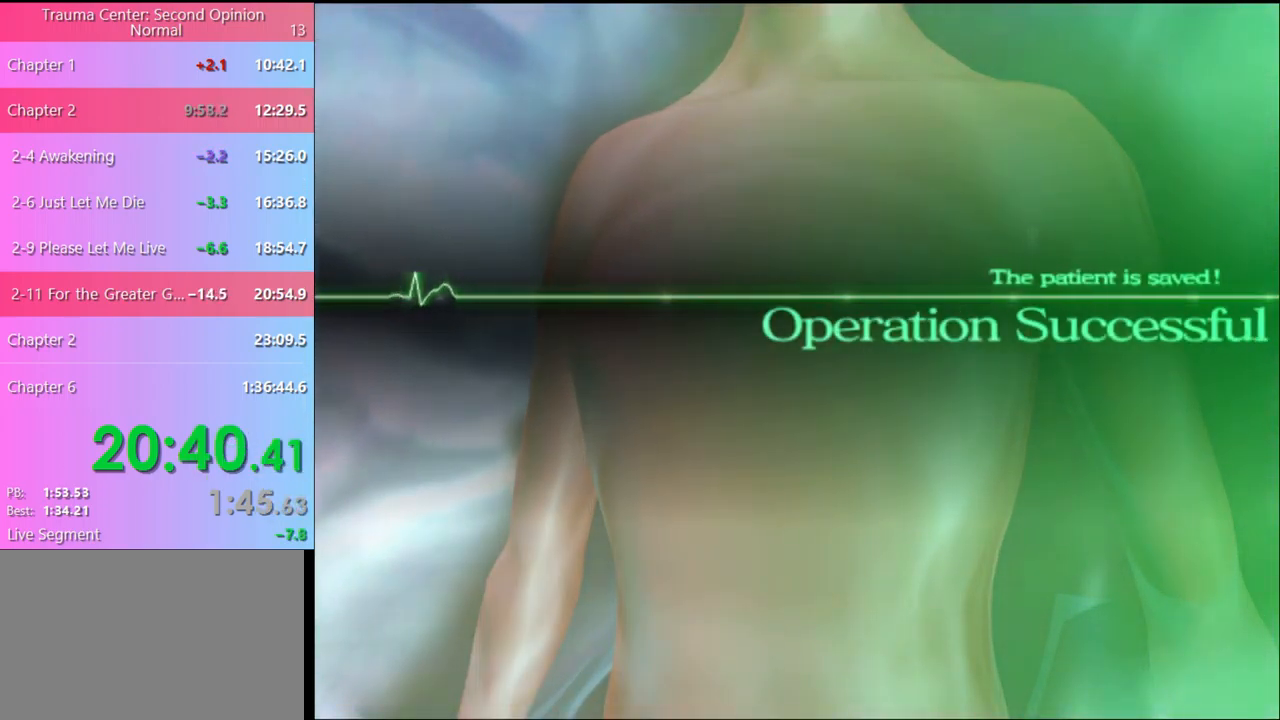
{"keys": [], "mouse": [], "events": [[34, "mouse_left", "up"], [100, "mouse_left", "down"], [167, "mouse_left", "up"], [234, "mouse_left", "down"], [300, "mouse_left", "up"], [367, "mouse_left", "down"], [467, "mouse_left", "up"]]}
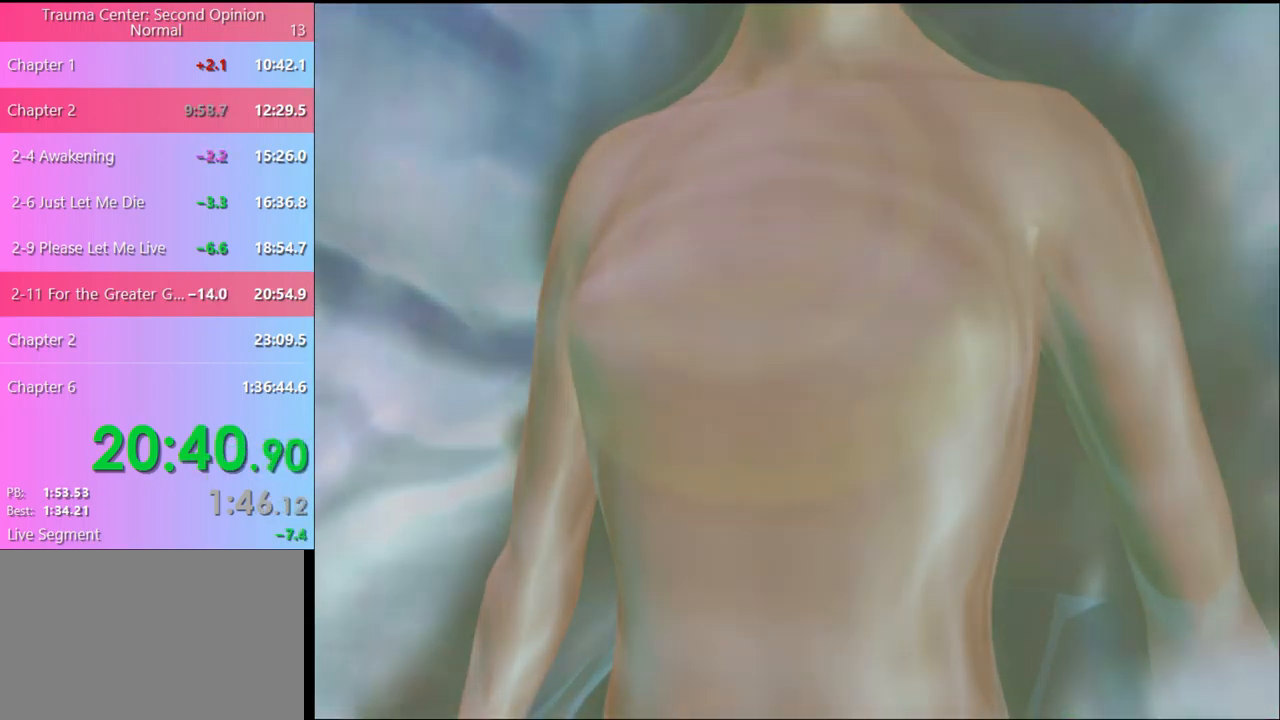
{"keys": [], "mouse": ["left"], "events": [[34, "mouse_left", "down"], [100, "mouse_left", "up"], [167, "mouse_left", "down"], [267, "mouse_left", "up"], [334, "mouse_left", "down"], [400, "mouse_left", "up"], [500, "mouse_left", "down"]]}
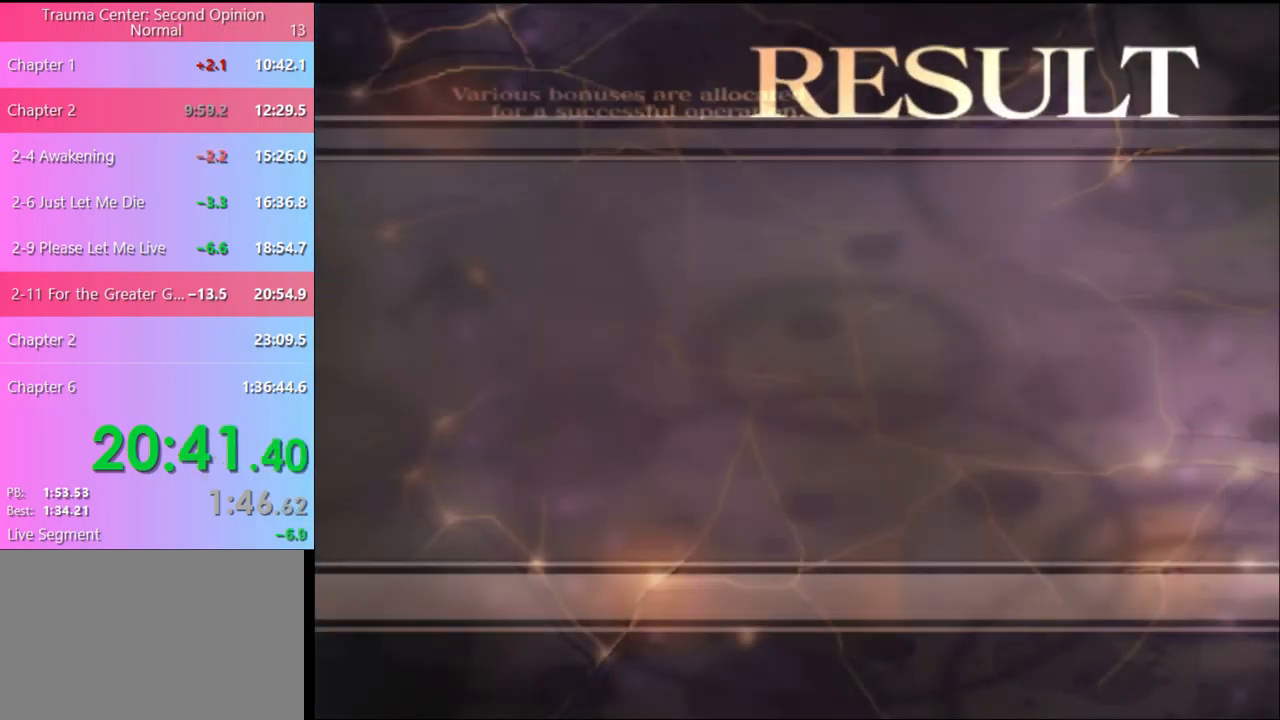
{"keys": [], "mouse": ["left"], "events": [[67, "mouse_left", "up"], [134, "mouse_left", "down"], [234, "mouse_left", "up"], [300, "mouse_left", "down"], [400, "mouse_left", "up"], [467, "mouse_left", "down"]]}
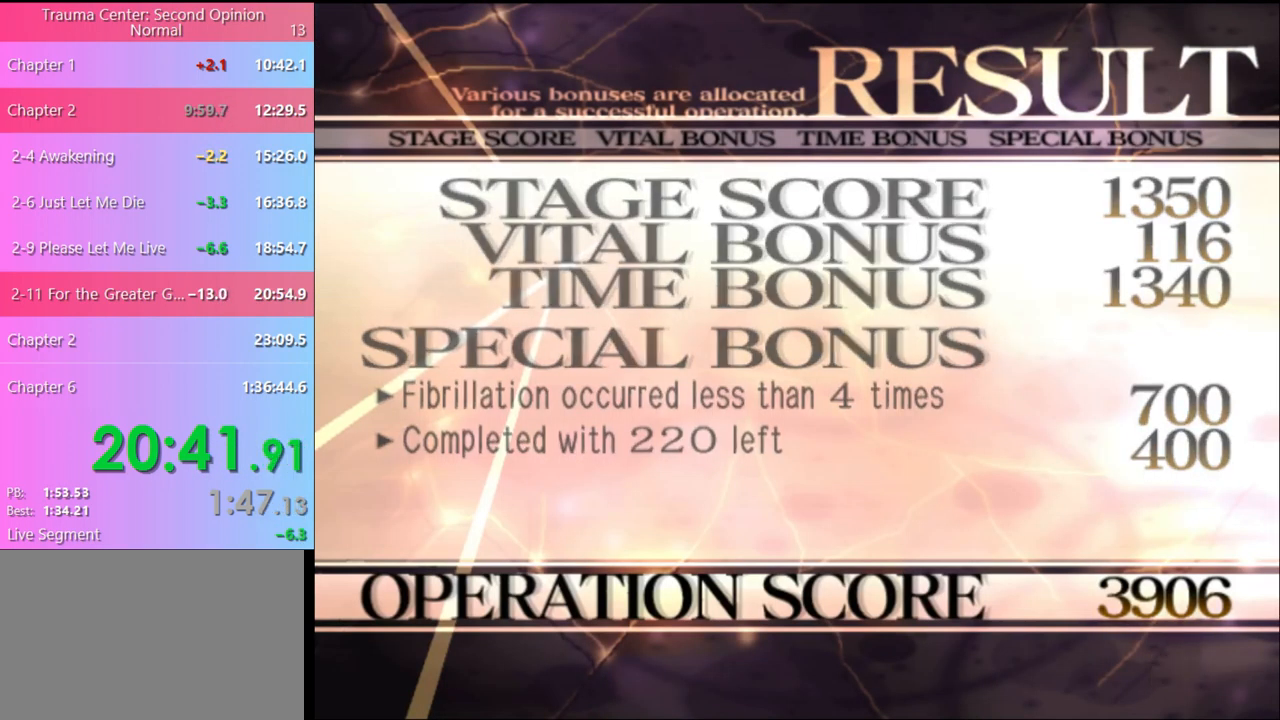
{"keys": [], "mouse": ["left"], "events": [[34, "mouse_left", "up"], [100, "mouse_left", "down"], [200, "mouse_left", "up"], [267, "mouse_left", "down"], [367, "mouse_left", "up"], [467, "mouse_left", "down"]]}
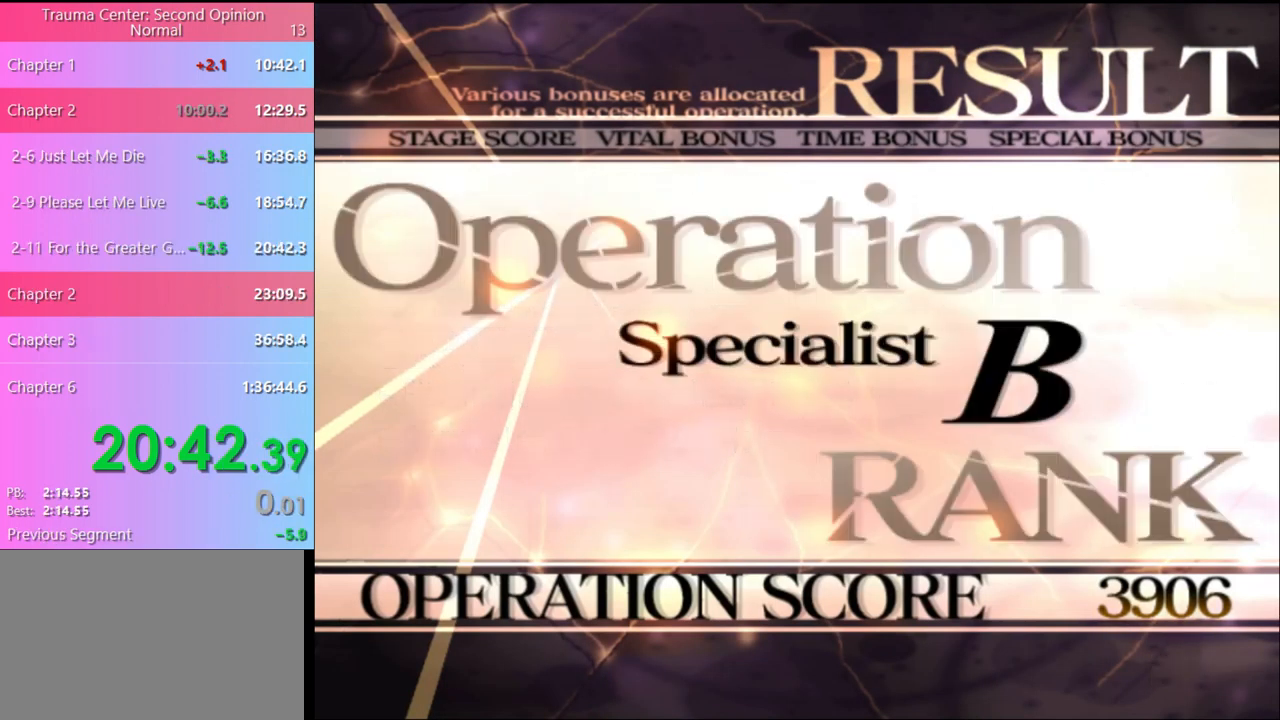
{"keys": [], "mouse": [], "events": [[34, "mouse_left", "up"], [134, "mouse_left", "down"], [200, "mouse_left", "up"], [267, "mouse_left", "down"], [367, "mouse_left", "up"], [434, "mouse_left", "down"], [500, "mouse_left", "up"]]}
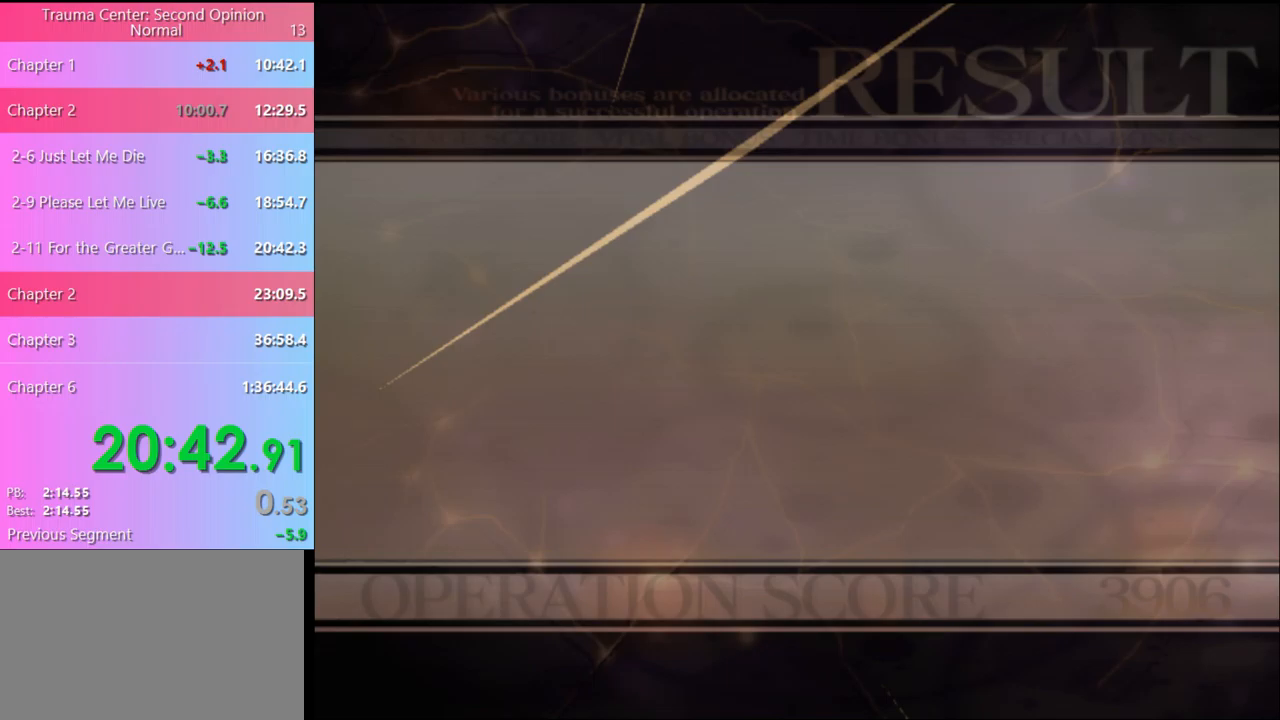
{"keys": [], "mouse": [], "events": [[67, "mouse_left", "down"], [133, "mouse_left", "up"], [233, "mouse_left", "down"], [300, "mouse_left", "up"], [367, "mouse_left", "down"], [467, "mouse_left", "up"]]}
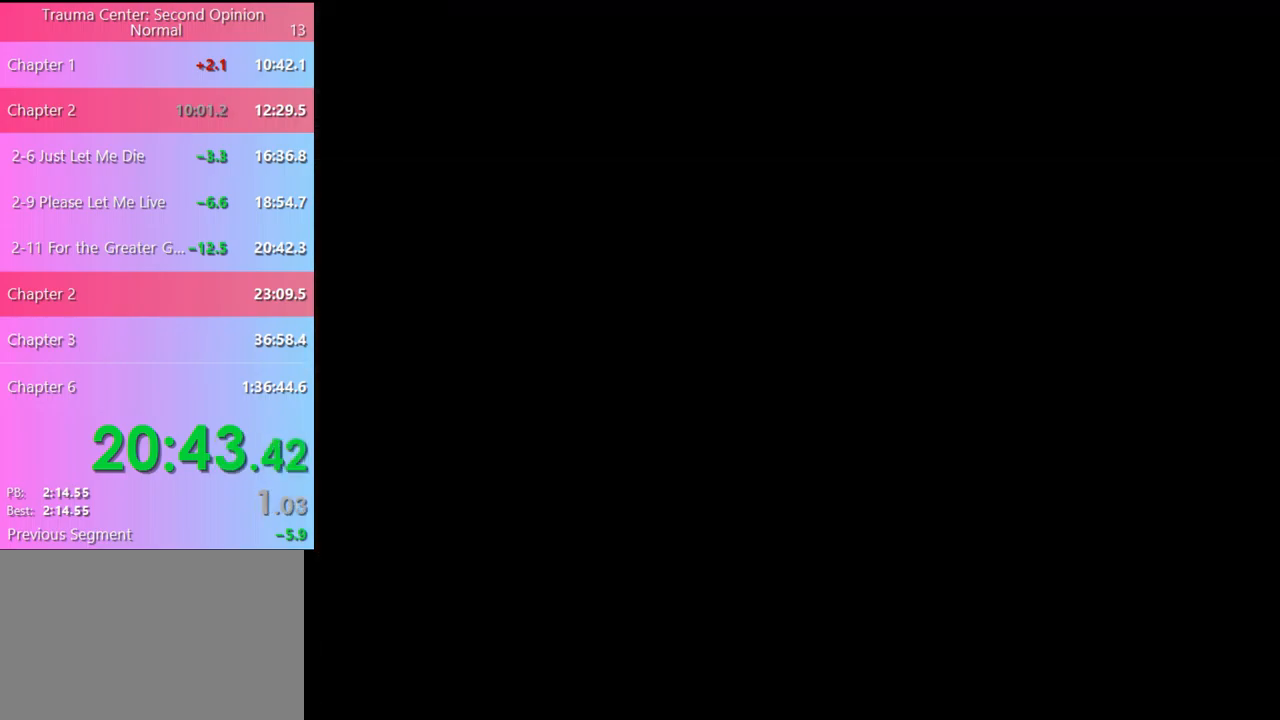
{"keys": ["e"], "mouse": [], "events": [[33, "mouse_left", "down"], [133, "mouse_left", "up"], [200, "mouse_left", "down"], [300, "e", "down"], [300, "mouse_left", "up"], [367, "e", "up"], [367, "mouse_left", "down"], [467, "e", "down"], [467, "mouse_left", "up"]]}
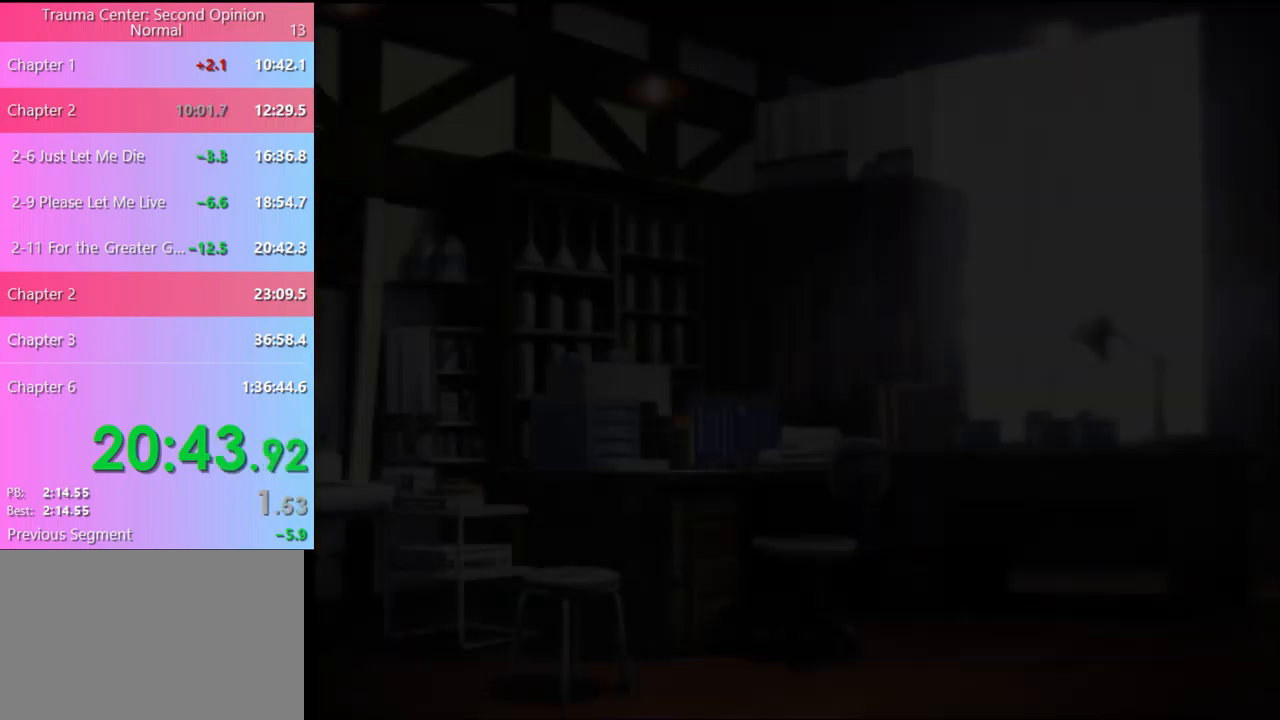
{"keys": ["e"], "mouse": [], "events": [[33, "e", "up"], [33, "mouse_left", "down"], [100, "e", "down"], [100, "mouse_left", "up"], [167, "e", "up"], [200, "mouse_left", "down"], [233, "e", "down"], [267, "mouse_left", "up"], [300, "e", "up"], [367, "mouse_left", "down"], [400, "e", "down"], [433, "e", "up"], [433, "mouse_left", "up"], [500, "e", "down"]]}
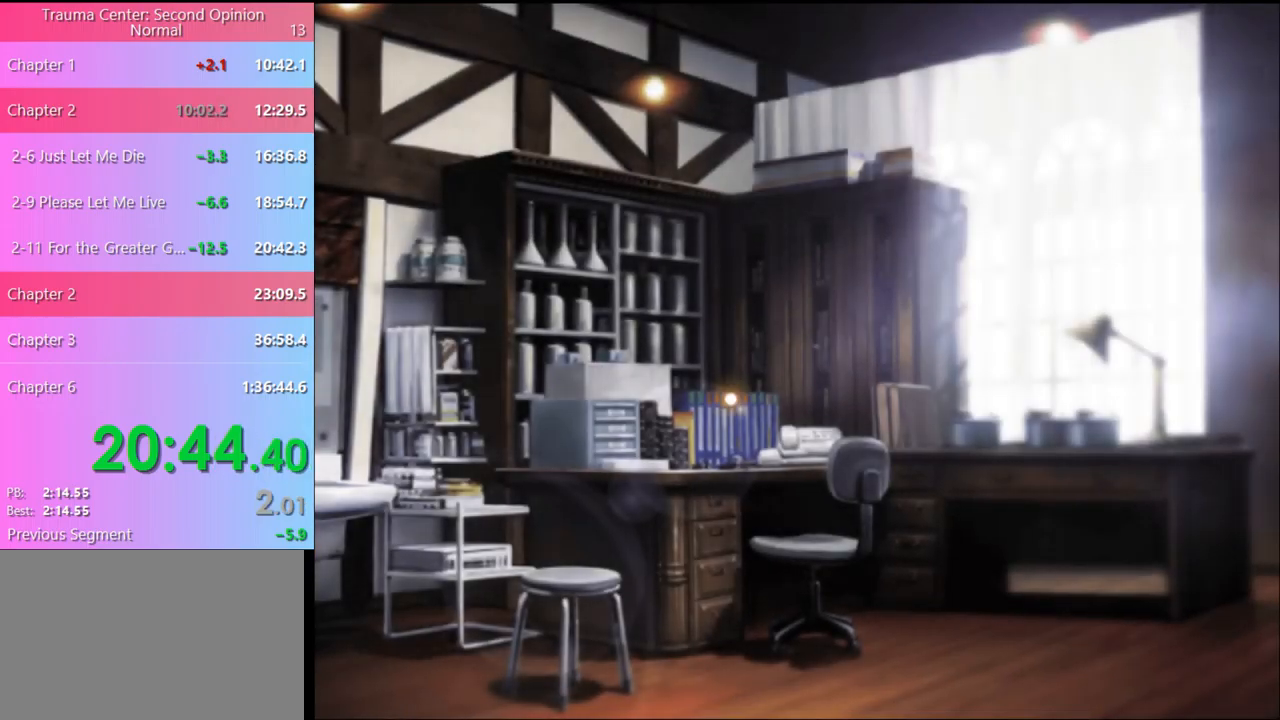
{"keys": [], "mouse": [], "events": [[33, "mouse_left", "down"], [100, "e", "up"], [100, "mouse_left", "up"]]}
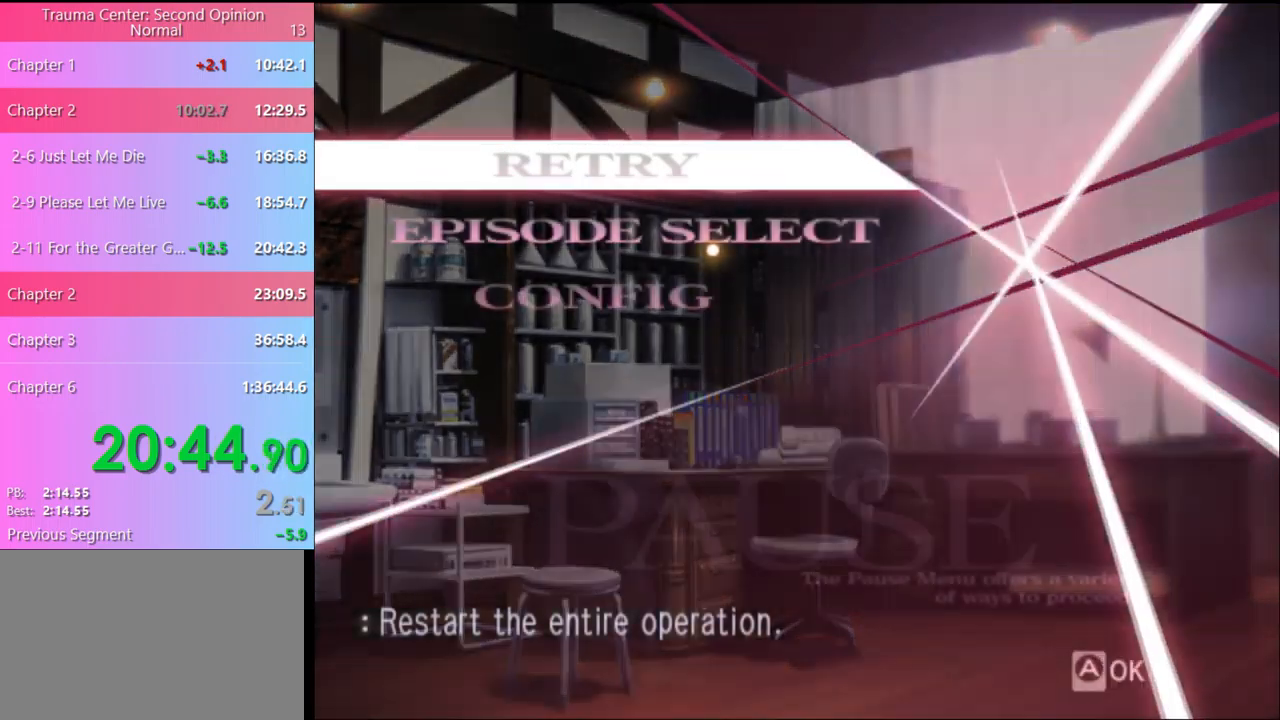
{"keys": [], "mouse": [], "events": [[267, "mouse_left", "down"], [333, "mouse_left", "up"]]}
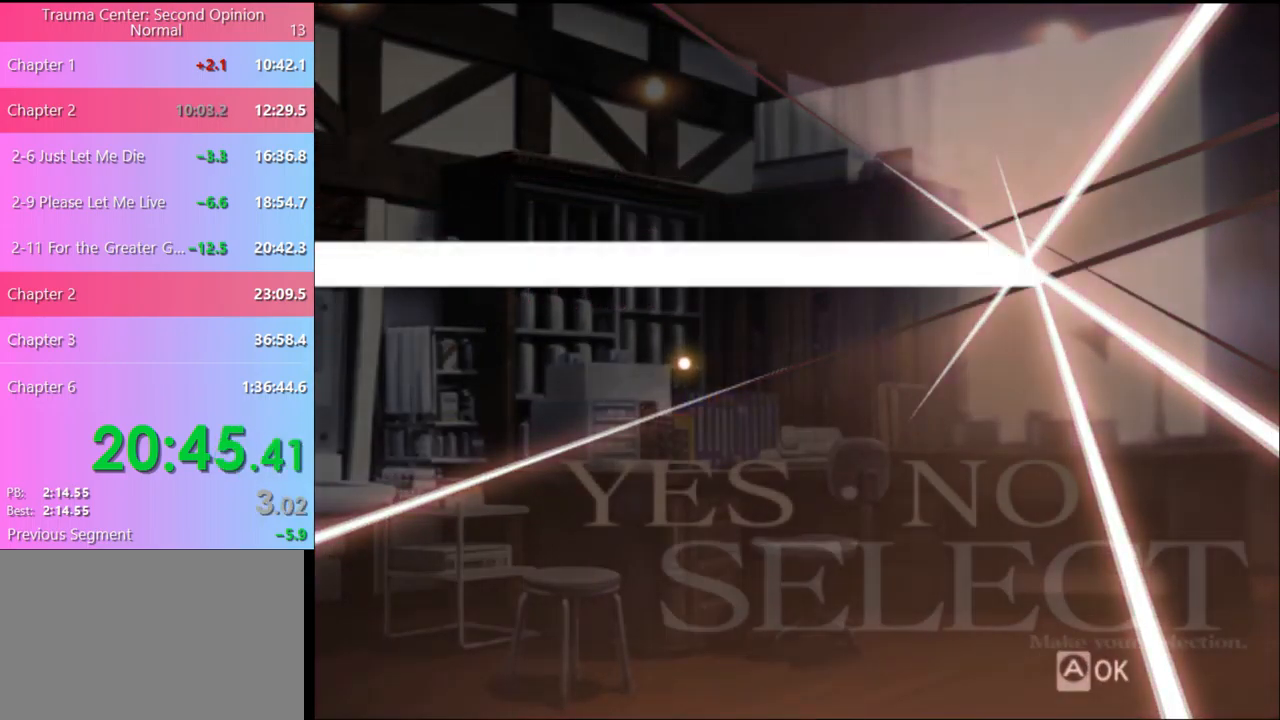
{"keys": [], "mouse": [], "events": [[433, "mouse_left", "down"], [500, "mouse_left", "up"]]}
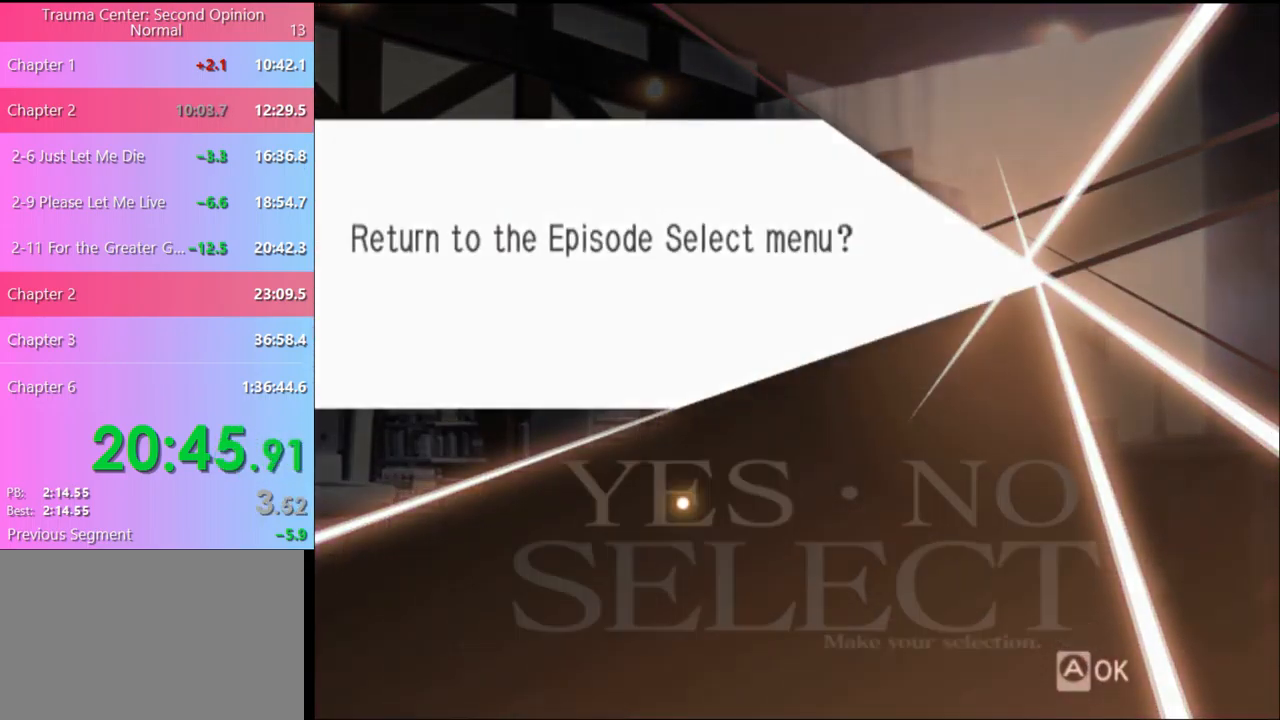
{"keys": [], "mouse": [], "events": []}
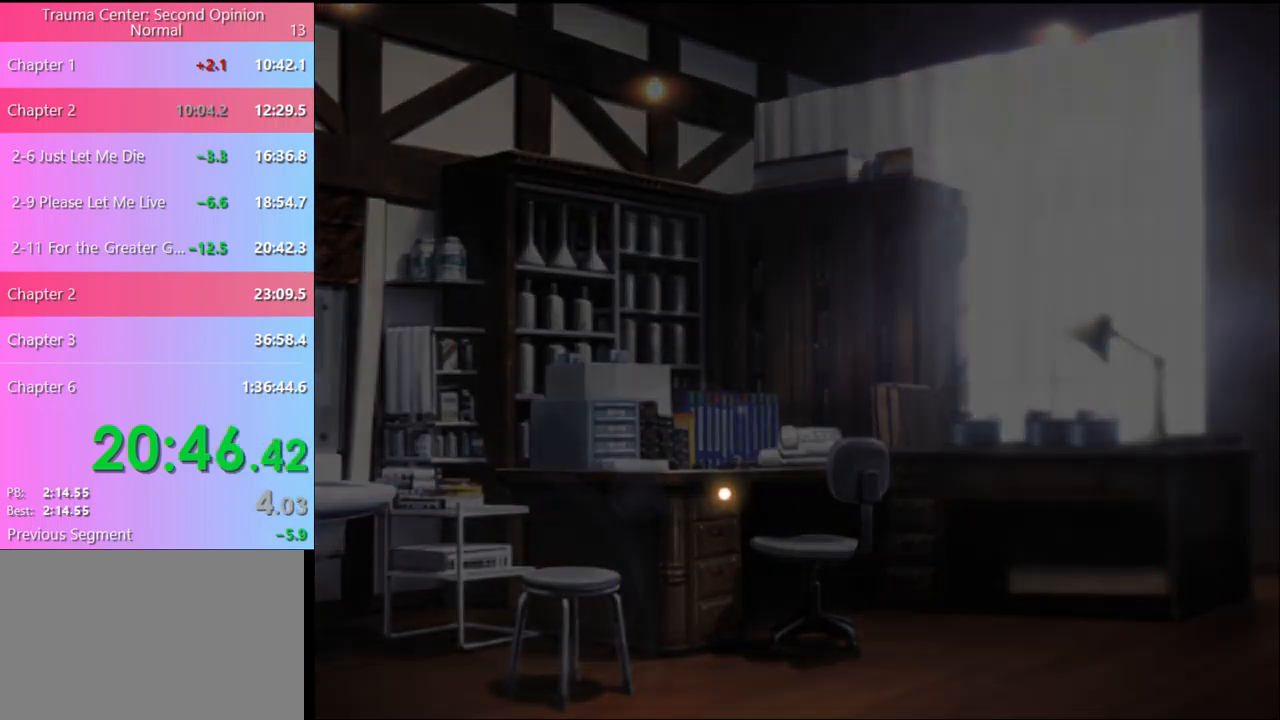
{"keys": [], "mouse": [], "events": []}
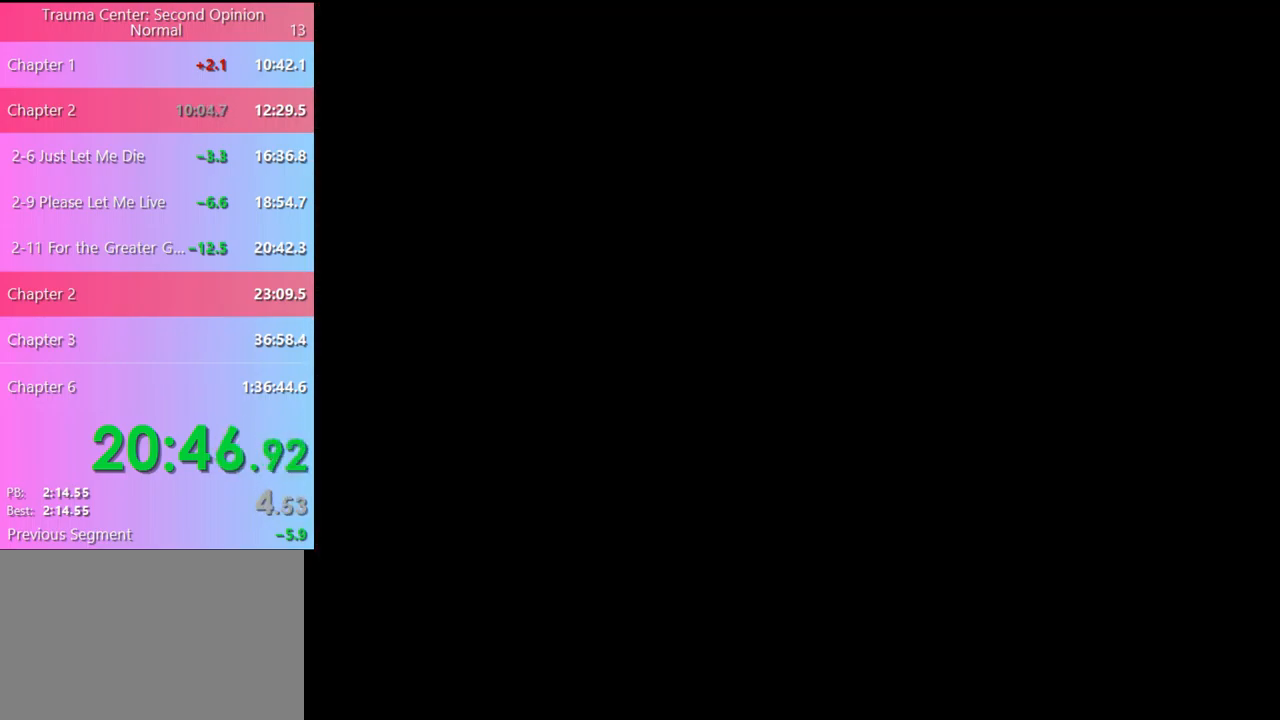
{"keys": [], "mouse": [], "events": []}
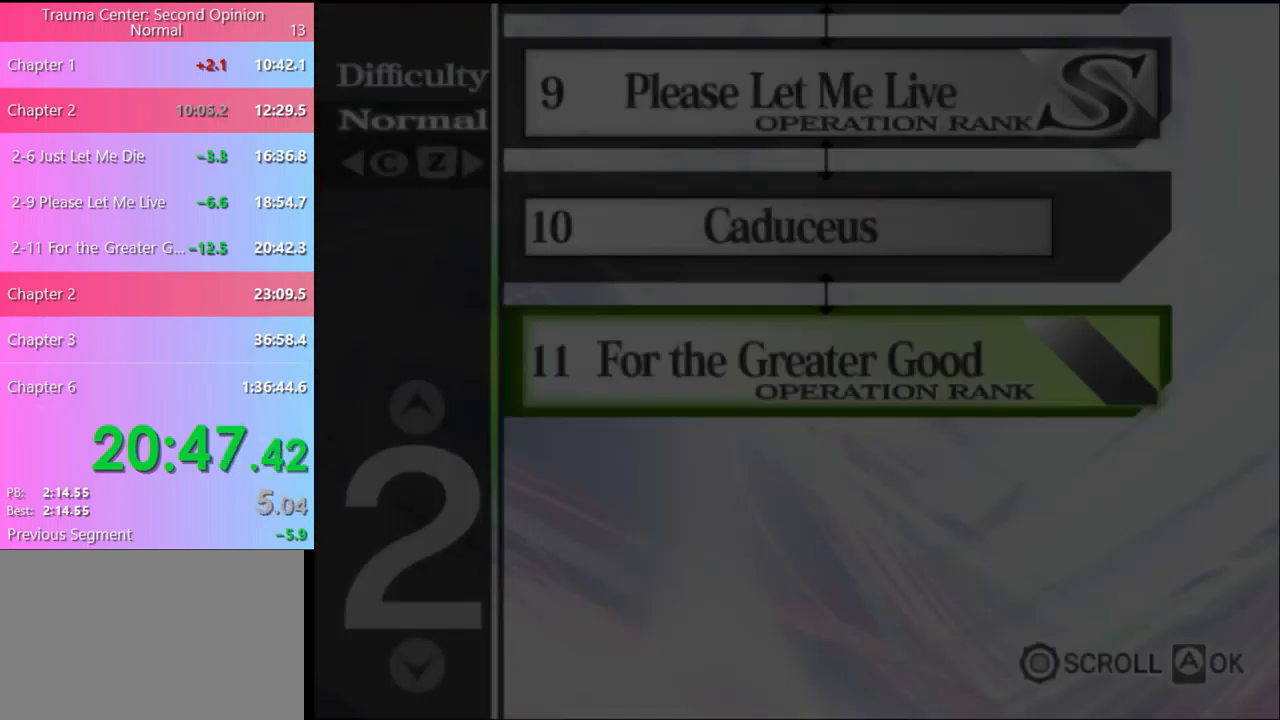
{"keys": [], "mouse": [], "events": []}
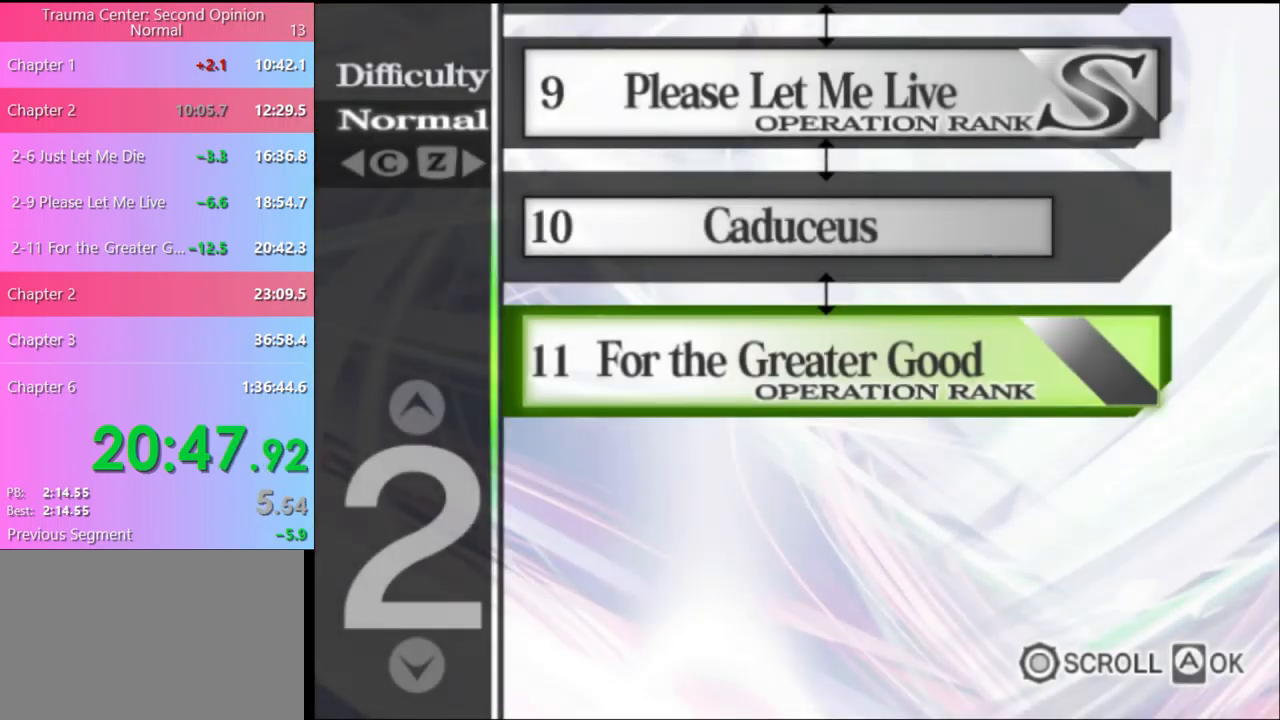
{"keys": [], "mouse": [], "events": []}